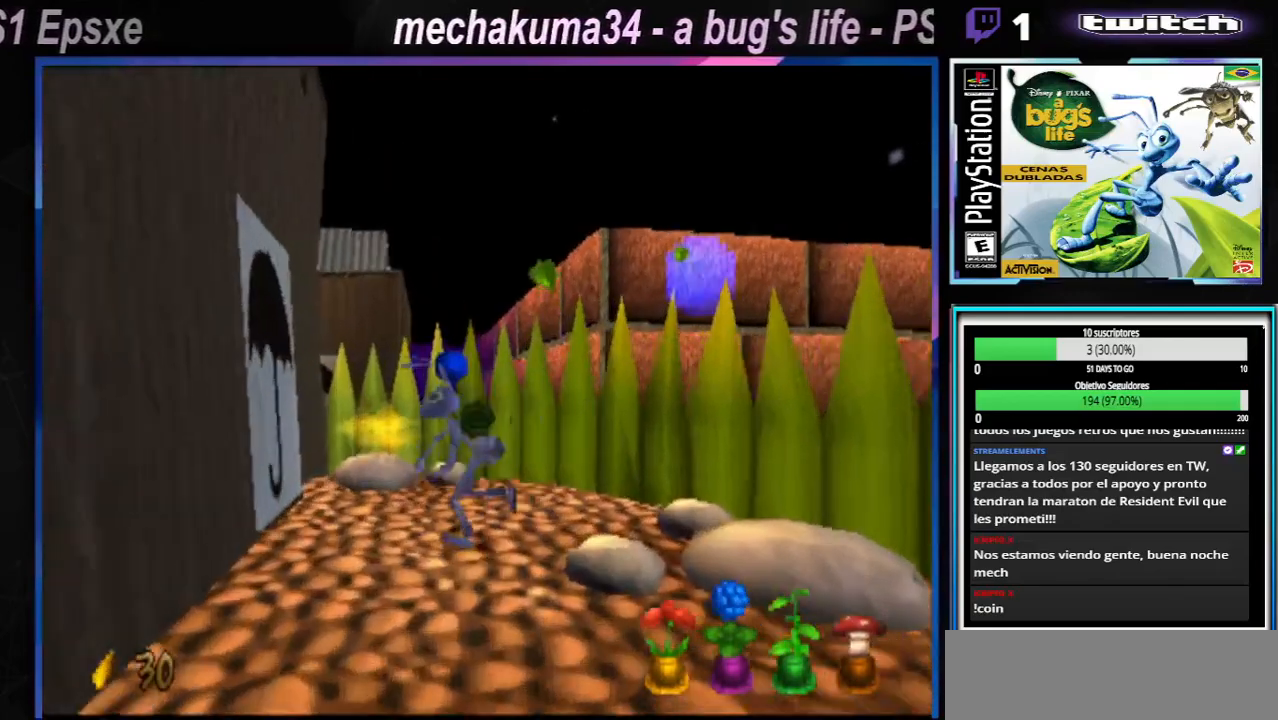
Gameplay with a controller (Xbox layout); each line is a JSON object with the inputs held at the frame after it. "events" lists button and stick changes between this image and that frame as [ms after this image, input, new state], when the widget could be followed in between. Not read: L1 L3 R1 R3.
{"buttons": ["A", "X"], "left_stick": "down-left", "right_stick": "center", "events": [[134, "X", "down"], [134, "left_stick", "down-left"], [301, "X", "up"], [384, "X", "down"], [434, "A", "down"]]}
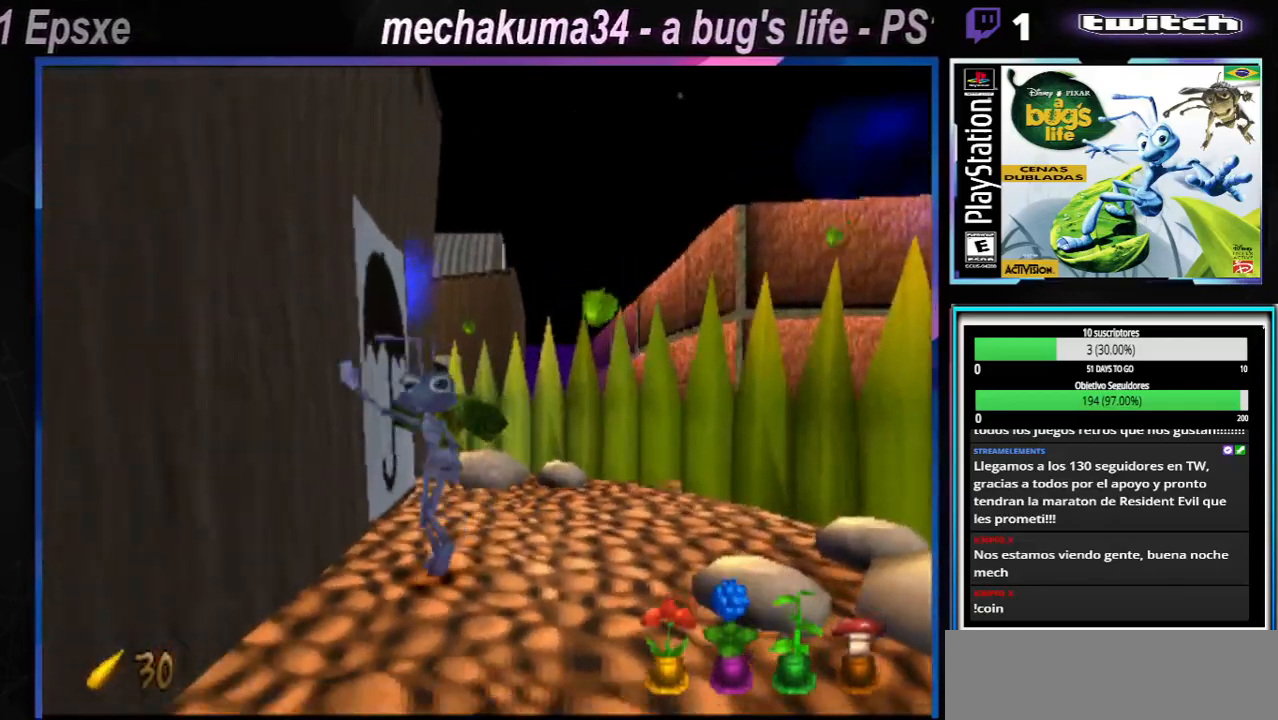
{"buttons": [], "left_stick": "down-left", "right_stick": "center", "events": [[150, "A", "up"], [167, "X", "up"], [217, "X", "down"], [267, "A", "down"], [417, "A", "up"], [434, "X", "up"]]}
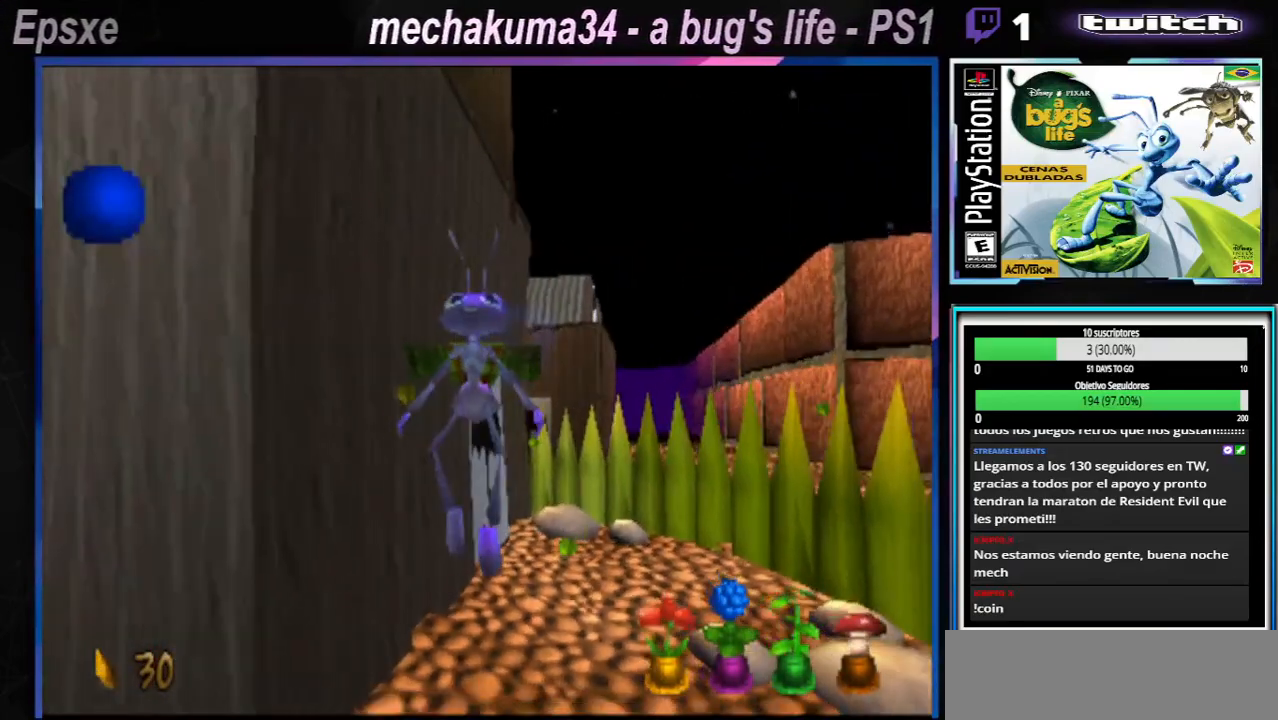
{"buttons": ["A", "X"], "left_stick": "left", "right_stick": "center", "events": [[50, "X", "down"], [67, "A", "down"], [201, "A", "up"], [234, "X", "up"], [351, "X", "down"], [367, "A", "down"], [468, "left_stick", "left"]]}
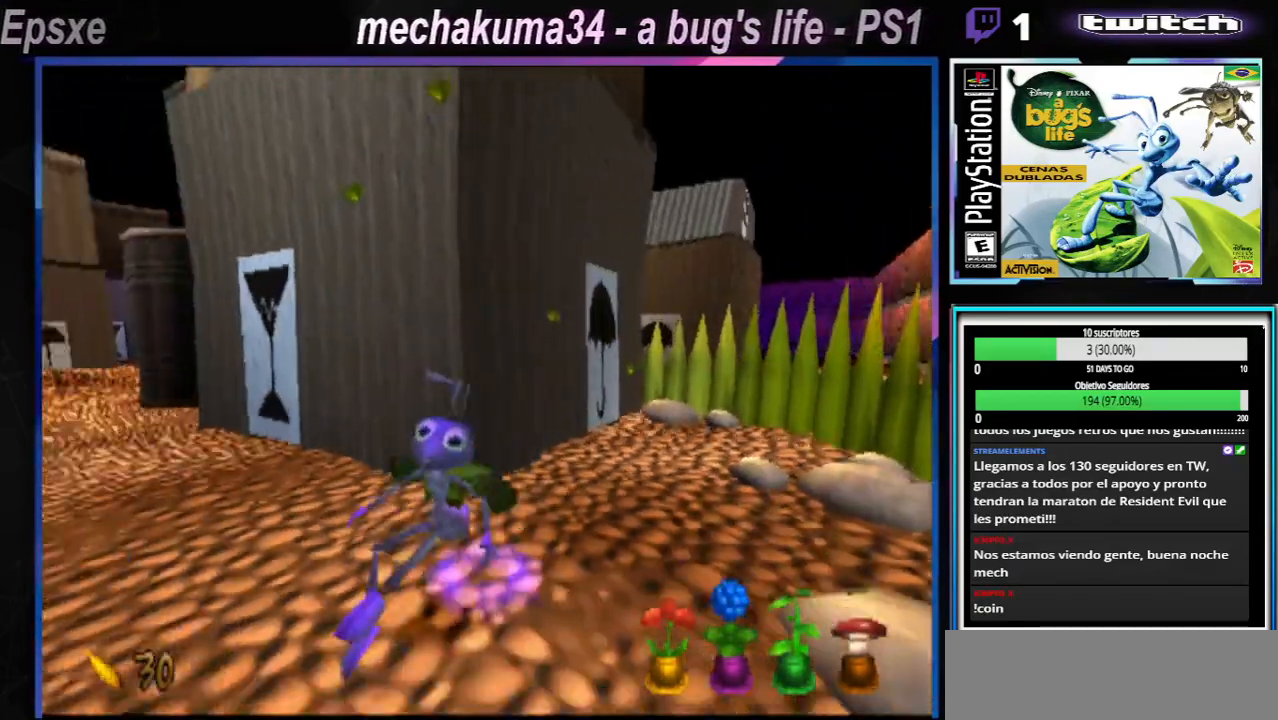
{"buttons": ["A", "X"], "left_stick": "left", "right_stick": "center", "events": [[17, "A", "up"], [17, "X", "up"], [117, "A", "down"], [133, "X", "down"], [300, "A", "up"], [317, "X", "up"], [467, "A", "down"], [467, "X", "down"]]}
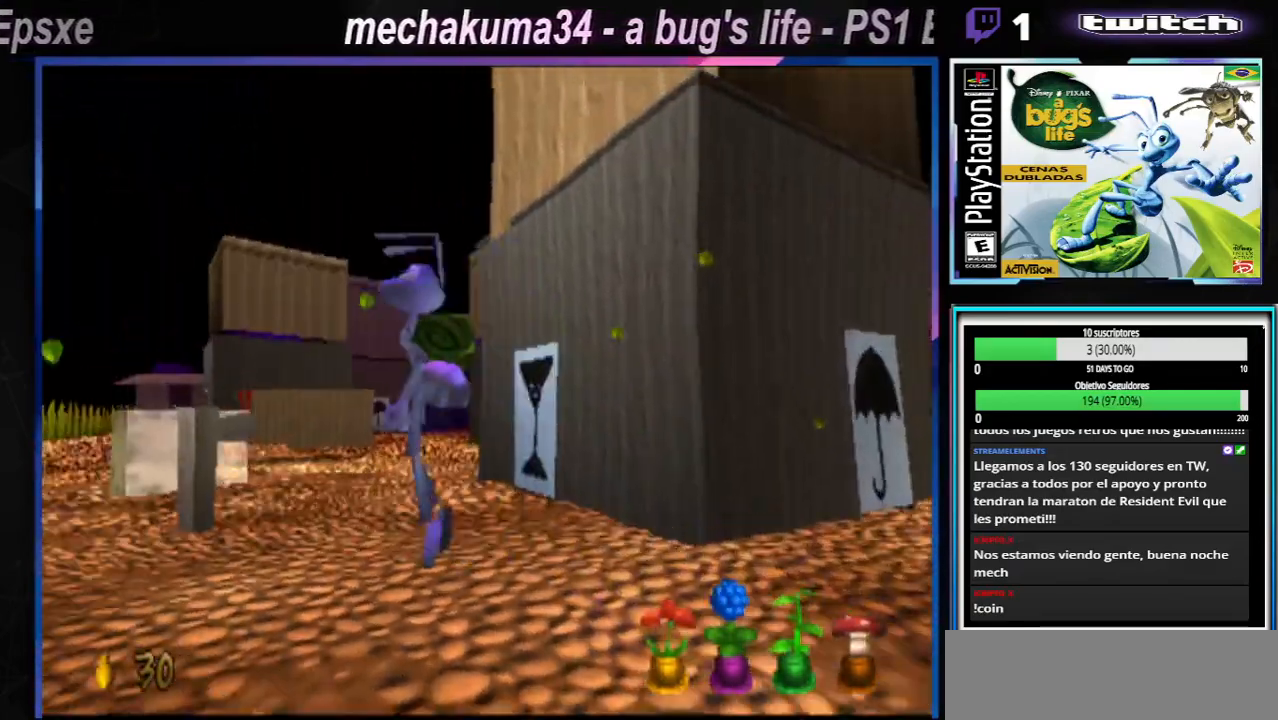
{"buttons": [], "left_stick": "left", "right_stick": "center", "events": [[151, "A", "up"], [151, "X", "up"], [334, "X", "down"], [468, "X", "up"]]}
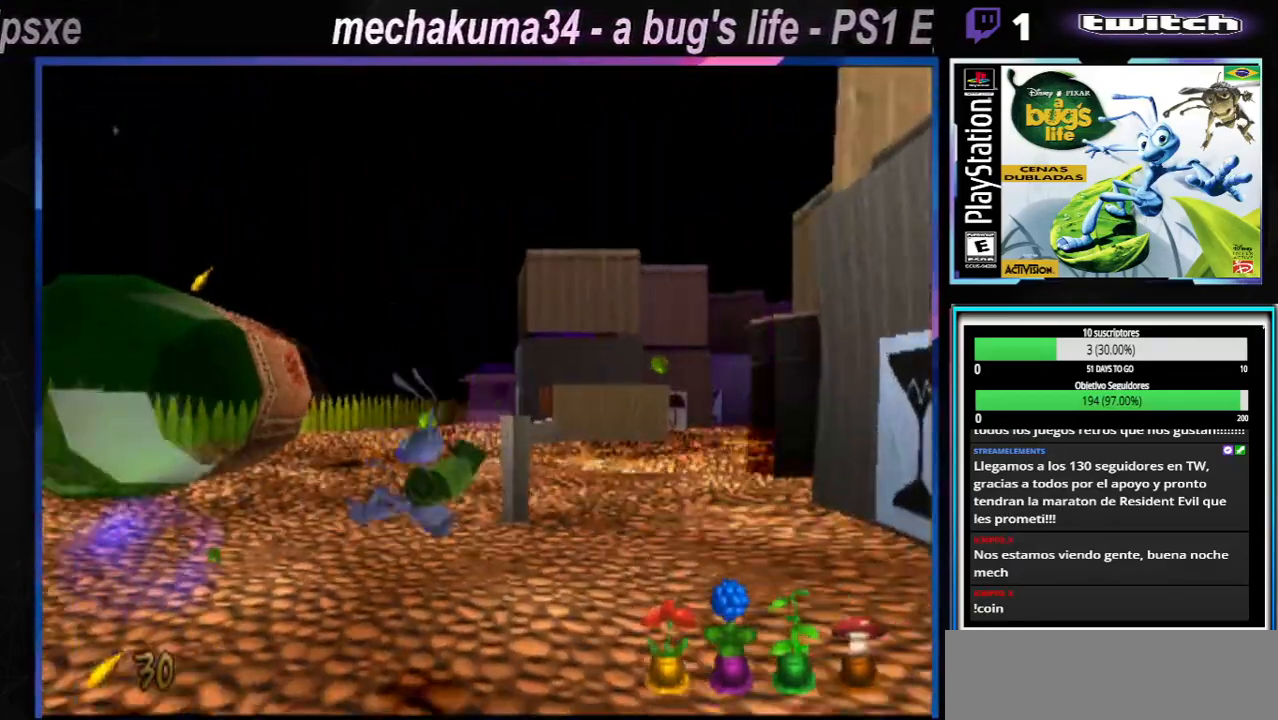
{"buttons": [], "left_stick": "left", "right_stick": "center", "events": [[33, "X", "down"], [200, "X", "up"], [284, "X", "down"], [467, "X", "up"]]}